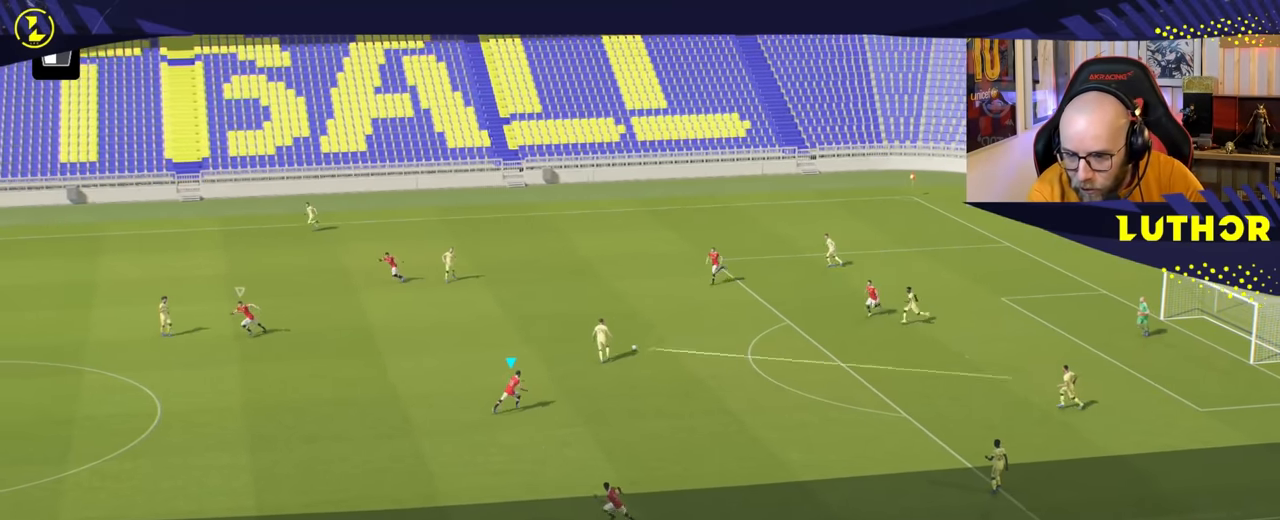
Gameplay with a controller (PlayStation layout); each line is a JSON object with the inputs held at the frame after it. "events" lists button and stick changes between this image and that frame as [ms after this image, input, new state], when the widget could be followed in between. Not read: L3.
{"buttons": ["R2"], "left_stick": "up-right", "right_stick": "center", "events": [[66, "right_stick", "up"], [116, "right_stick", "right"], [233, "right_stick", "down"], [333, "right_stick", "up-left"], [383, "right_stick", "center"]]}
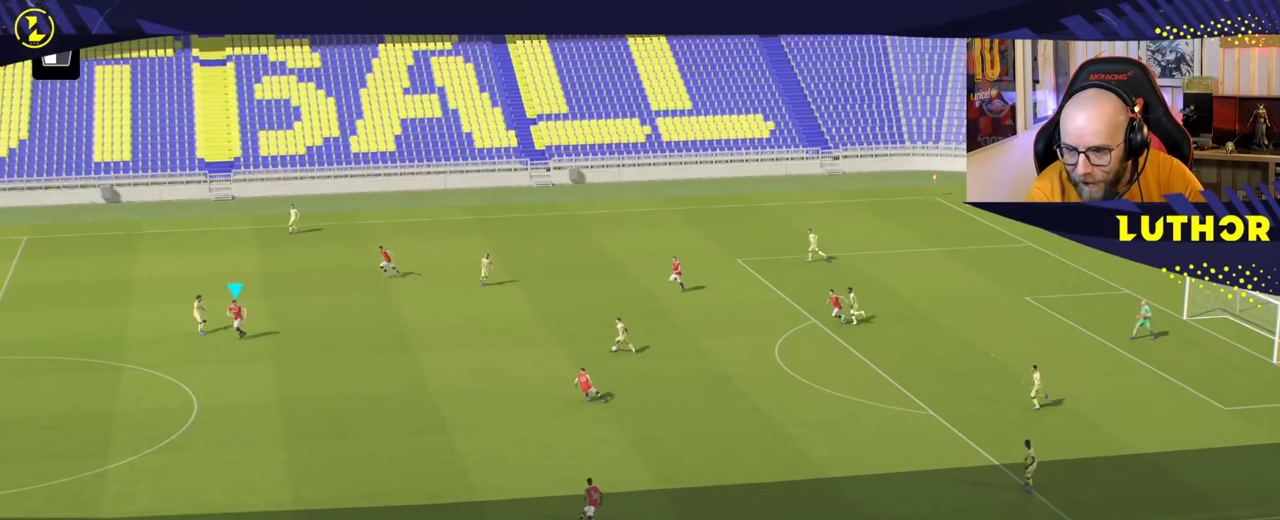
{"buttons": ["R2"], "left_stick": "right", "right_stick": "center", "events": [[50, "left_stick", "up"], [200, "L1", "down"], [333, "left_stick", "right"], [366, "L1", "up"]]}
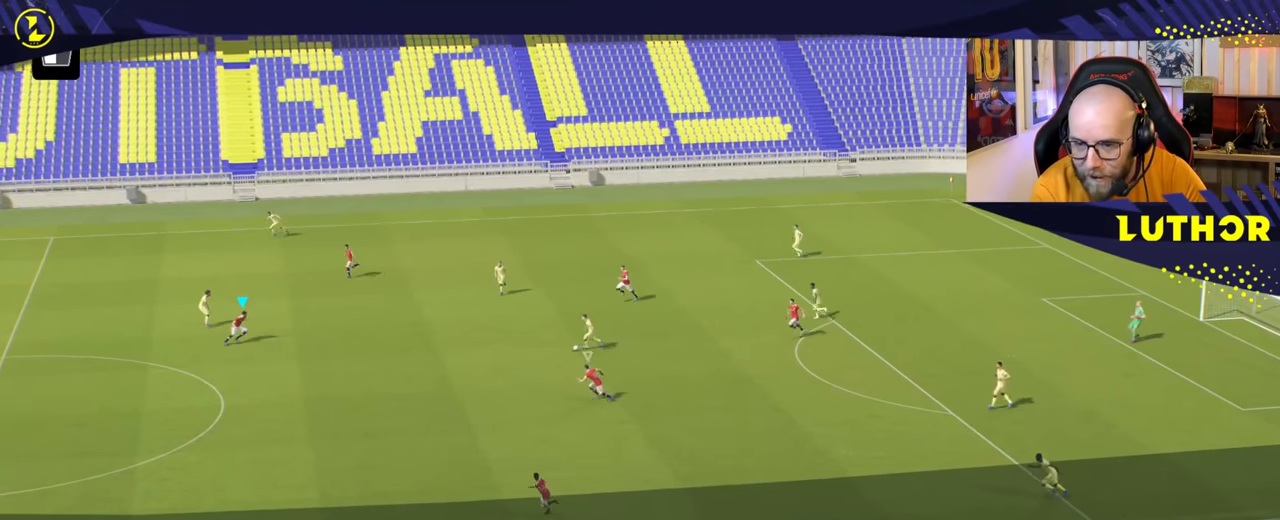
{"buttons": ["R2"], "left_stick": "right", "right_stick": "center", "events": [[150, "L1", "down"], [300, "L1", "up"]]}
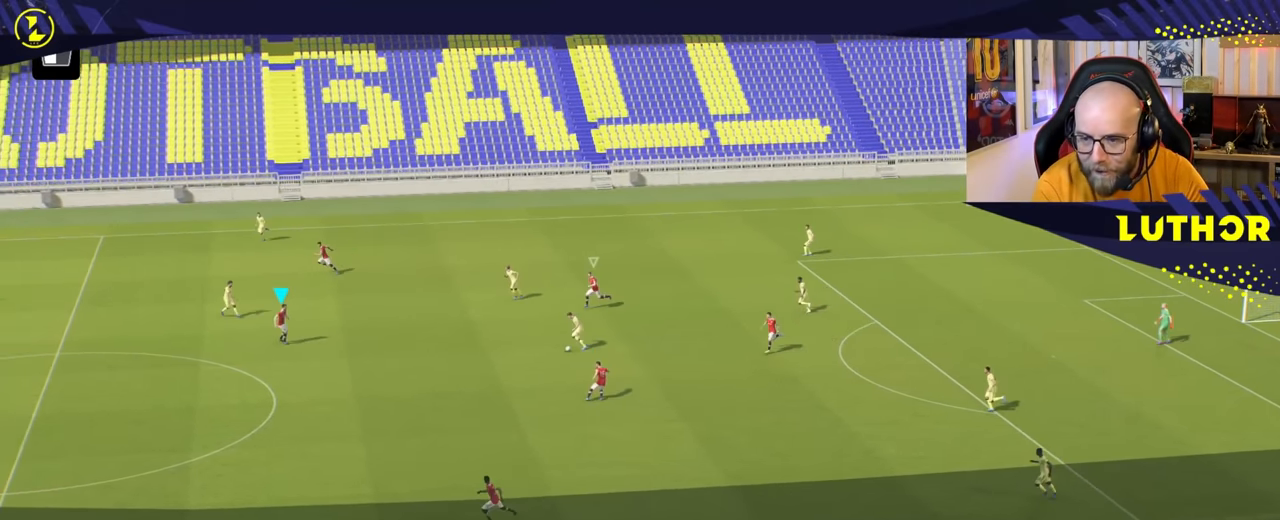
{"buttons": ["L2", "R2"], "left_stick": "down-right", "right_stick": "center", "events": [[366, "L2", "down"], [416, "left_stick", "down-right"]]}
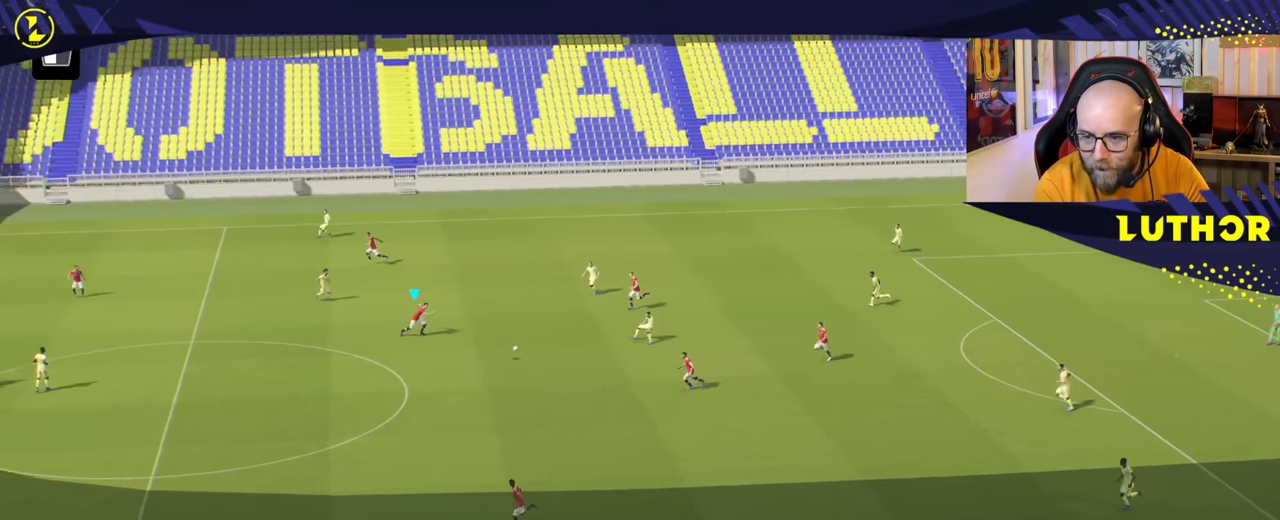
{"buttons": ["R2"], "left_stick": "right", "right_stick": "center", "events": [[33, "left_stick", "down"], [116, "L2", "up"], [200, "L1", "down"], [233, "left_stick", "right"], [366, "L1", "up"]]}
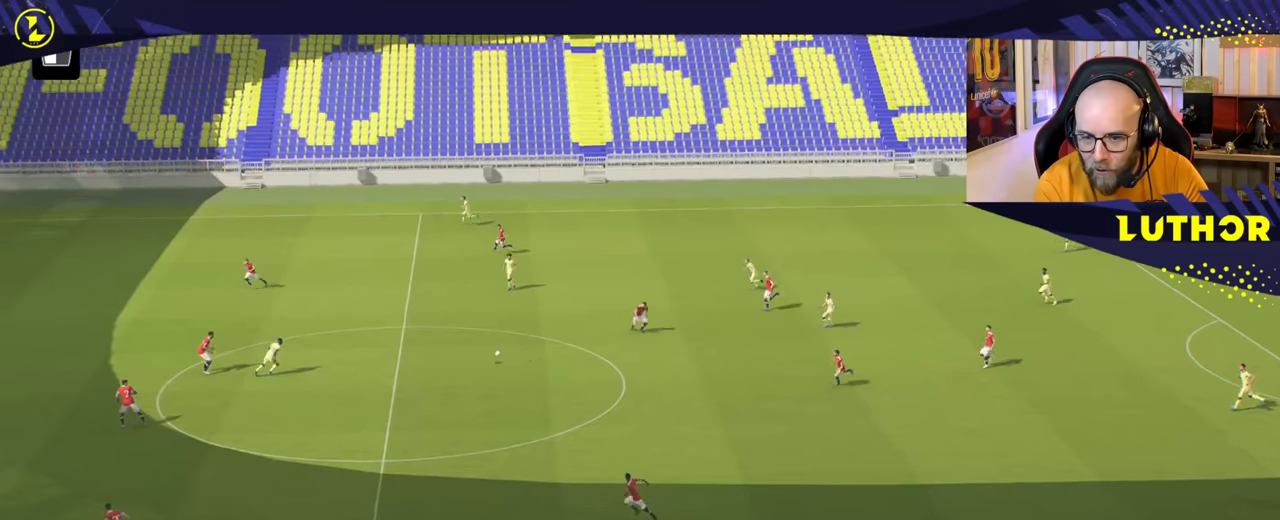
{"buttons": ["R2"], "left_stick": "up-right", "right_stick": "center", "events": [[200, "left_stick", "up-right"]]}
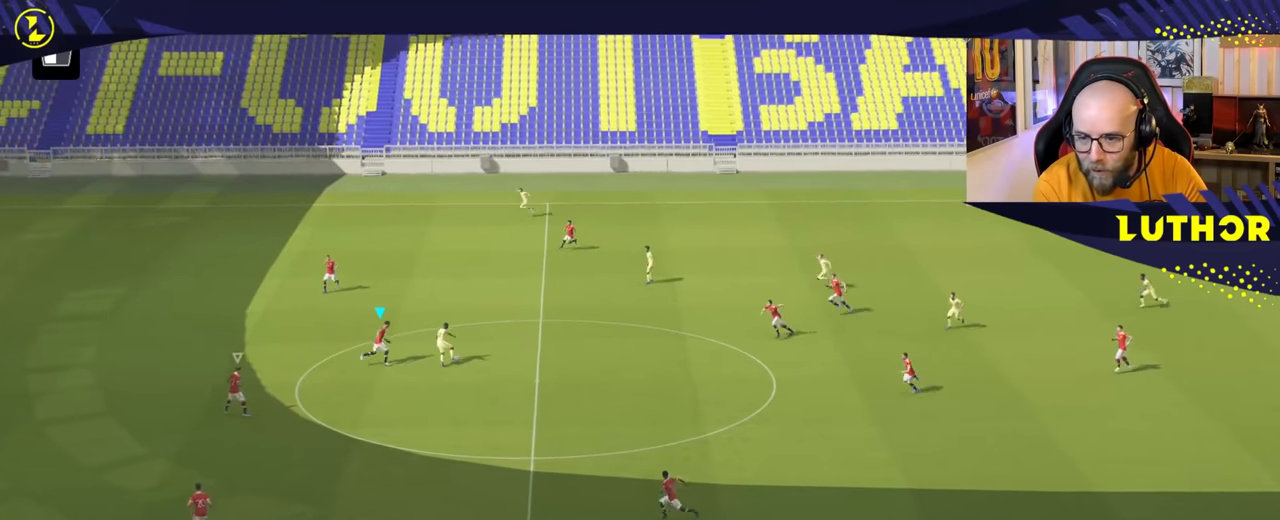
{"buttons": ["L2"], "left_stick": "up-right", "right_stick": "center", "events": [[50, "L2", "down"], [150, "R2", "up"]]}
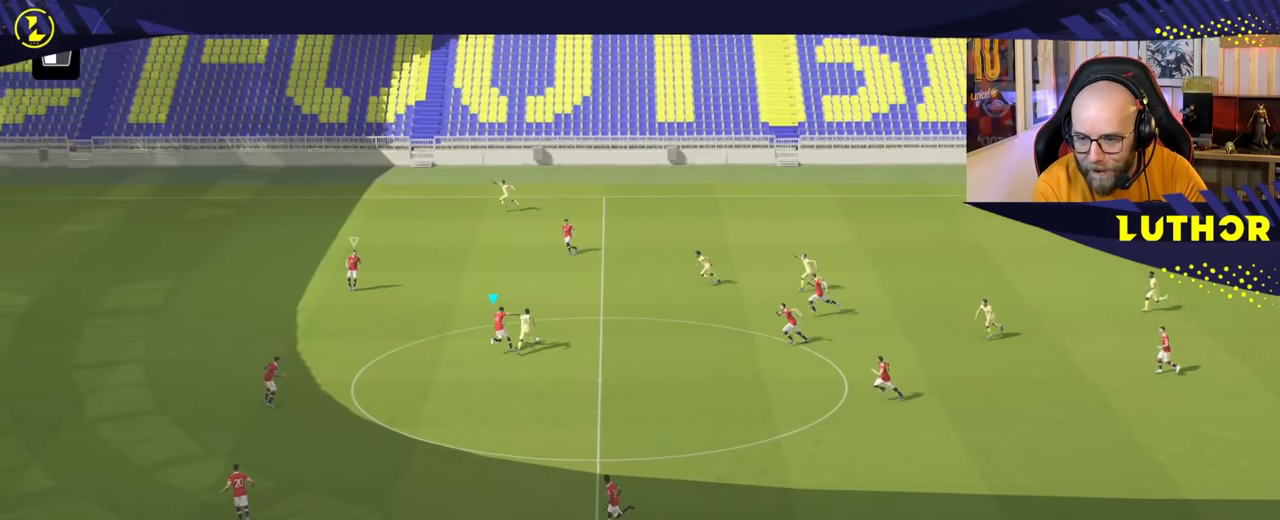
{"buttons": ["L2", "R2"], "left_stick": "up-right", "right_stick": "center", "events": [[100, "R2", "down"]]}
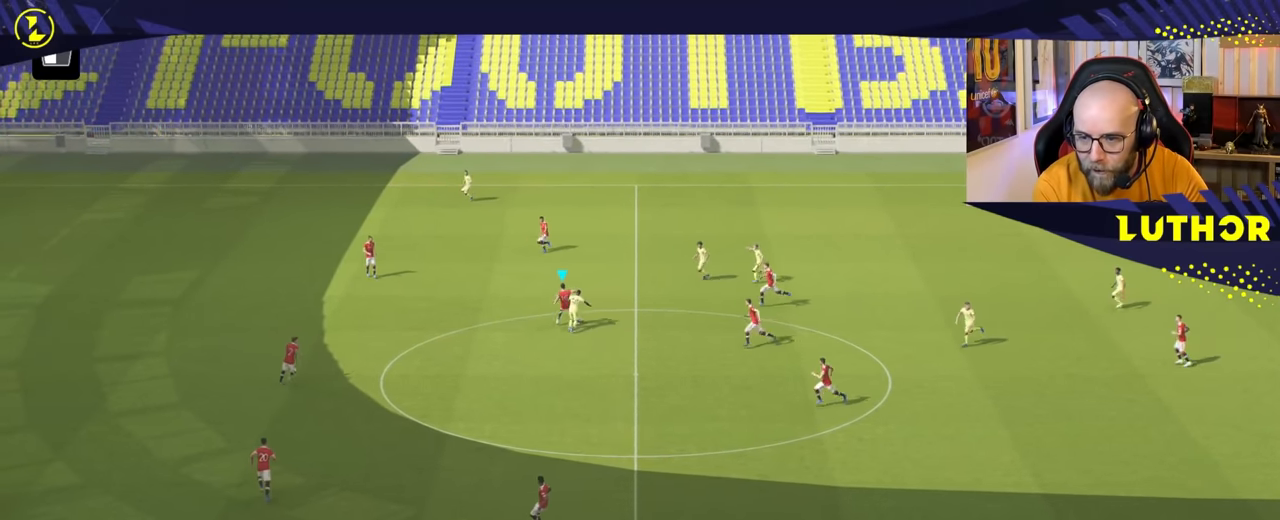
{"buttons": ["CROSS"], "left_stick": "right", "right_stick": "center", "events": [[83, "R2", "up"], [233, "L2", "up"], [350, "left_stick", "right"], [500, "CROSS", "down"]]}
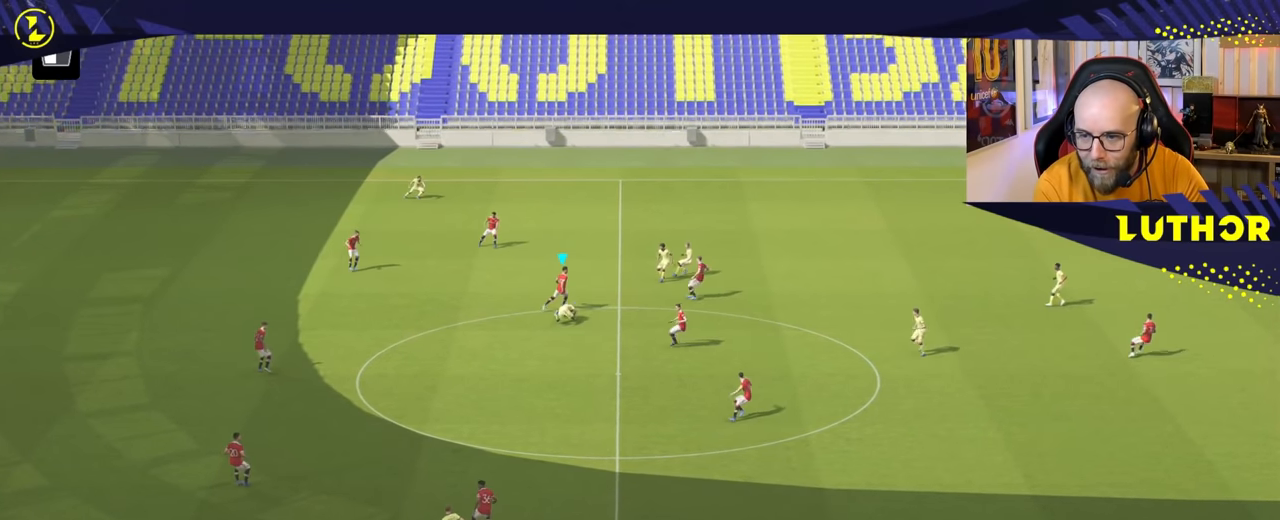
{"buttons": [], "left_stick": "down-right", "right_stick": "center", "events": [[133, "CROSS", "up"], [300, "left_stick", "down-right"]]}
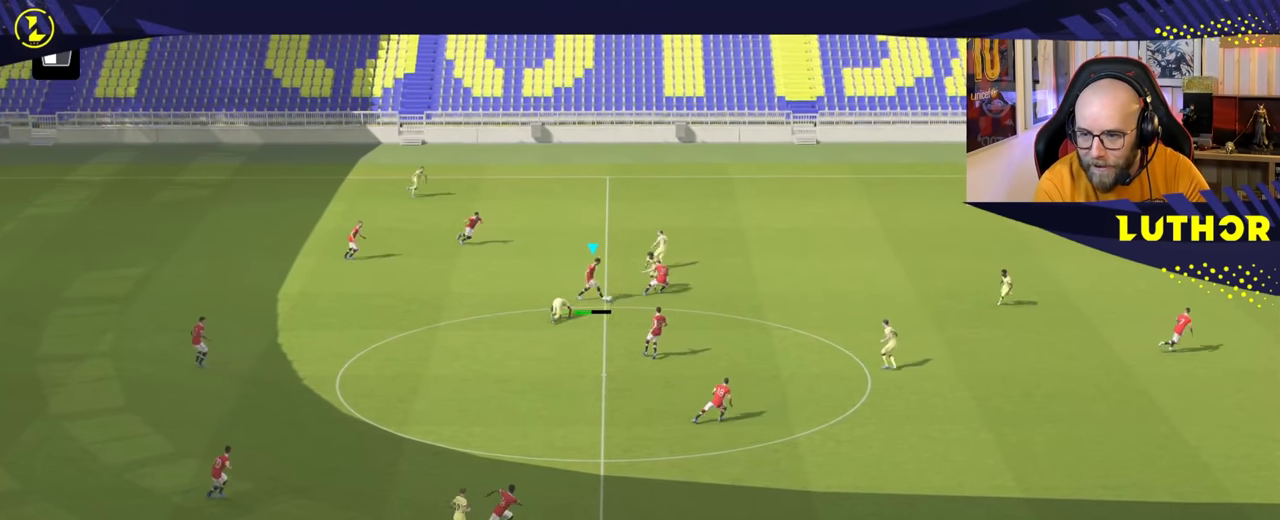
{"buttons": ["R2"], "left_stick": "left", "right_stick": "center", "events": [[200, "left_stick", "center"], [366, "R2", "down"], [366, "left_stick", "left"]]}
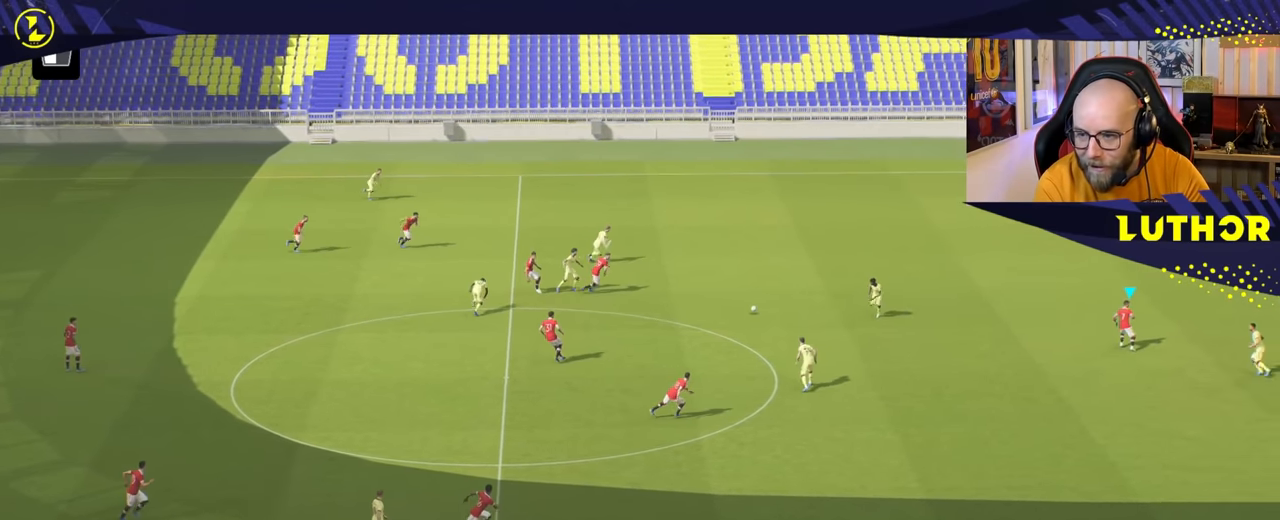
{"buttons": ["L1", "R2"], "left_stick": "up", "right_stick": "center", "events": [[450, "left_stick", "up"], [483, "L1", "down"]]}
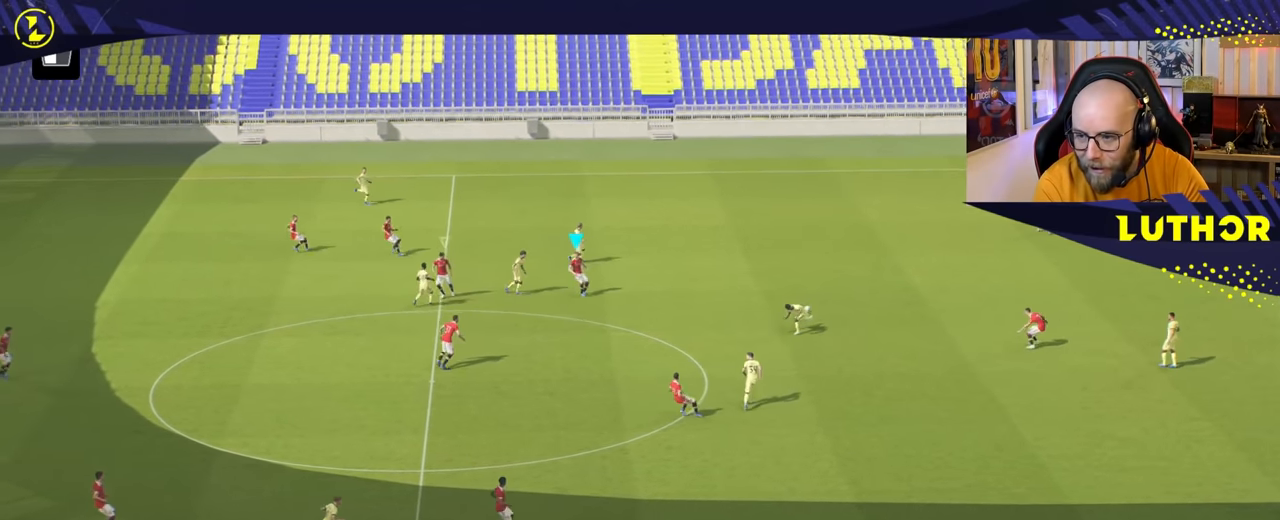
{"buttons": ["R2"], "left_stick": "up", "right_stick": "center", "events": [[150, "L1", "up"], [166, "left_stick", "up-left"], [500, "left_stick", "up"]]}
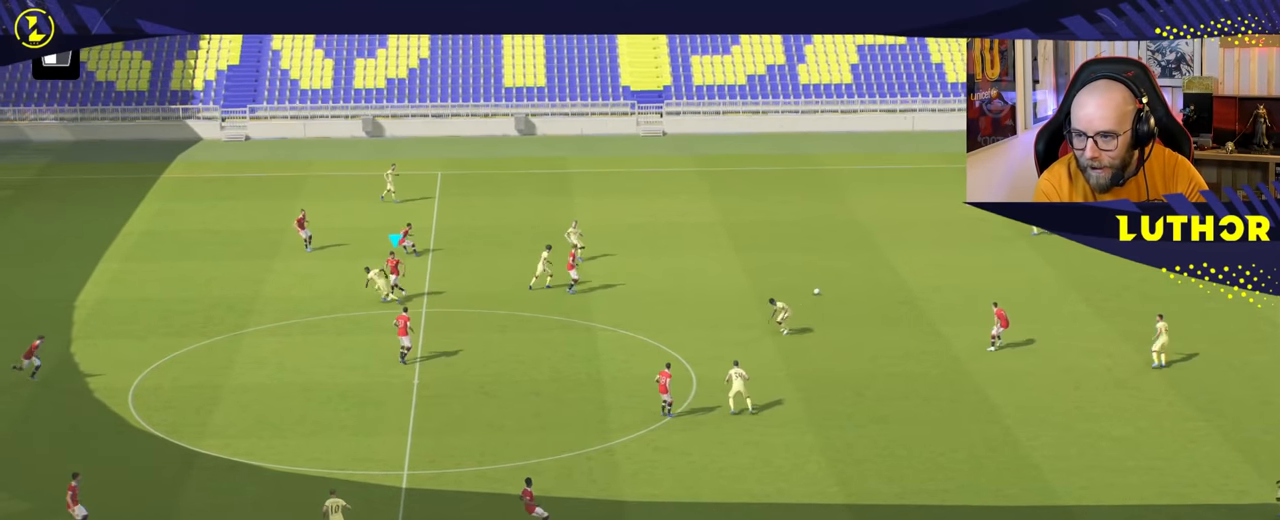
{"buttons": ["R2"], "left_stick": "up", "right_stick": "center", "events": [[66, "L1", "down"], [183, "left_stick", "up-right"], [216, "L1", "up"], [366, "left_stick", "up"]]}
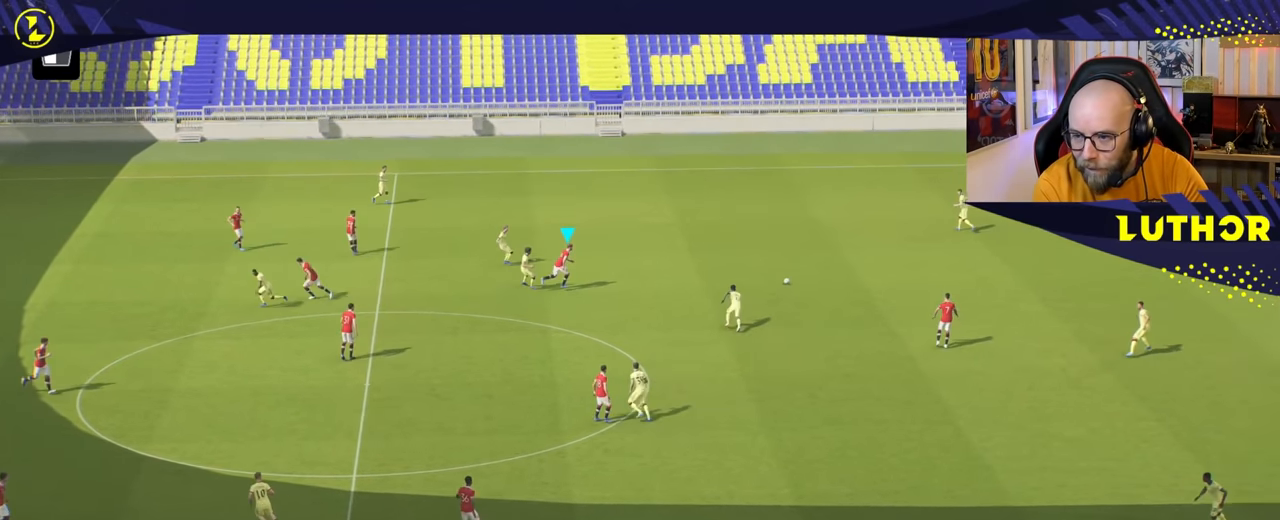
{"buttons": ["R2"], "left_stick": "up-right", "right_stick": "center", "events": [[133, "left_stick", "up-right"]]}
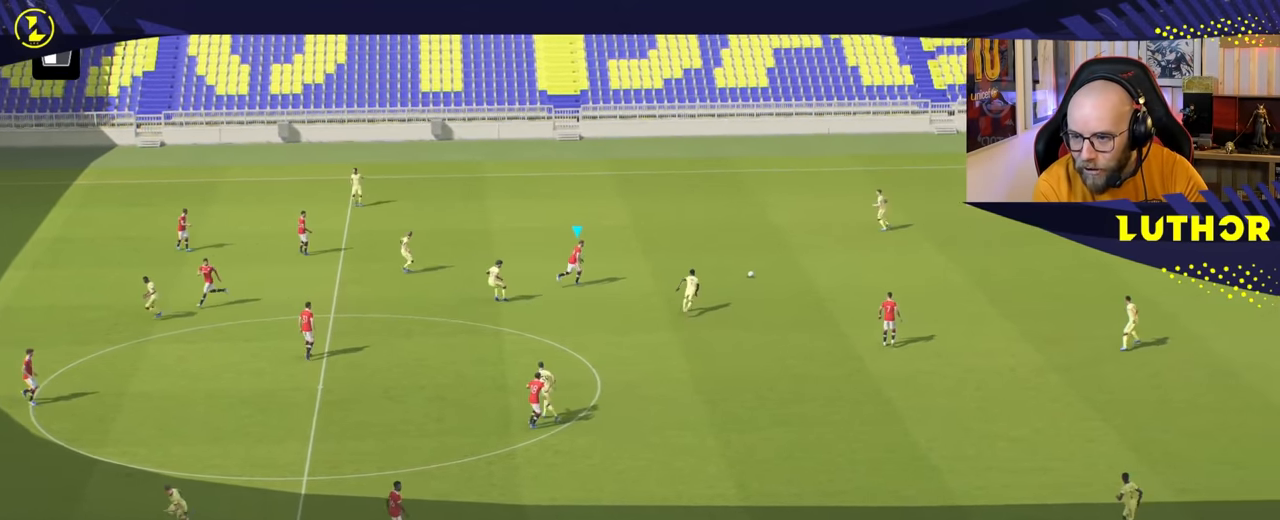
{"buttons": ["R2"], "left_stick": "up-right", "right_stick": "center", "events": []}
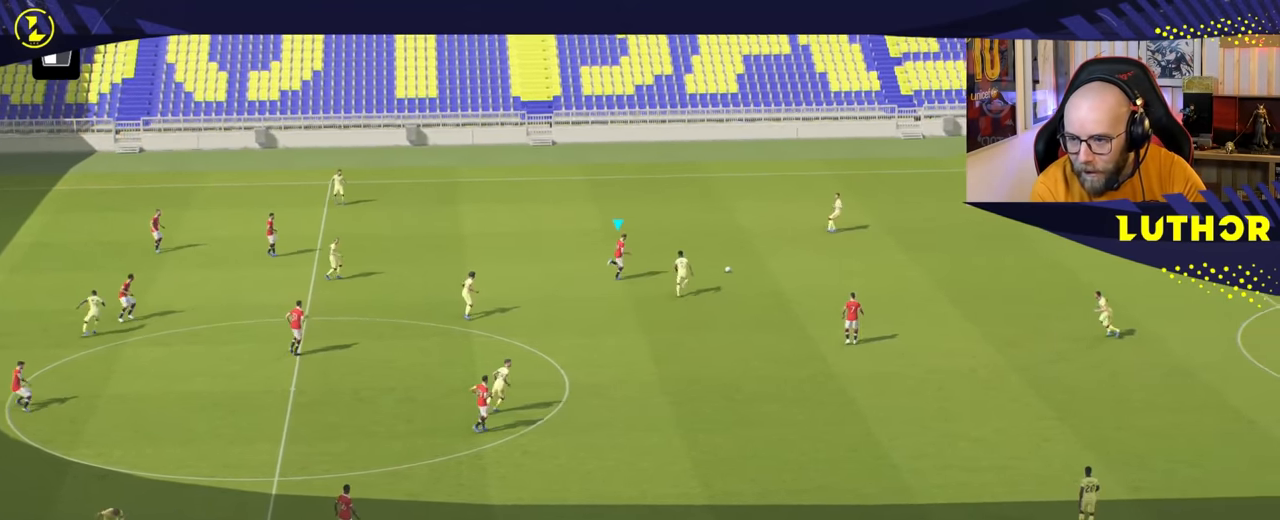
{"buttons": [], "left_stick": "right", "right_stick": "center", "events": [[233, "left_stick", "right"], [433, "R2", "up"]]}
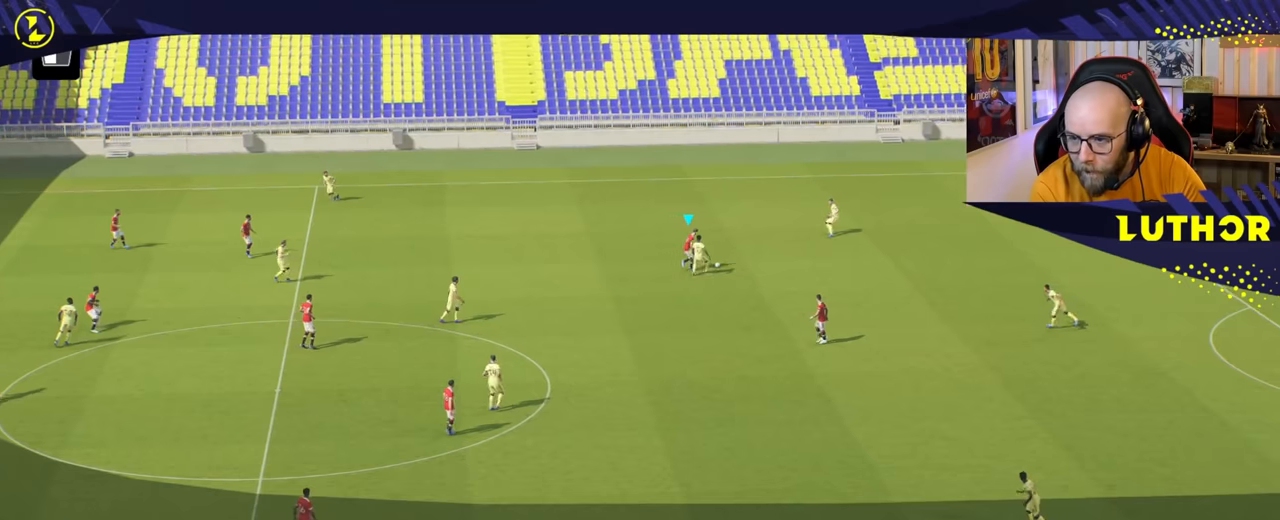
{"buttons": [], "left_stick": "down", "right_stick": "center", "events": [[300, "left_stick", "down-right"], [433, "left_stick", "down"]]}
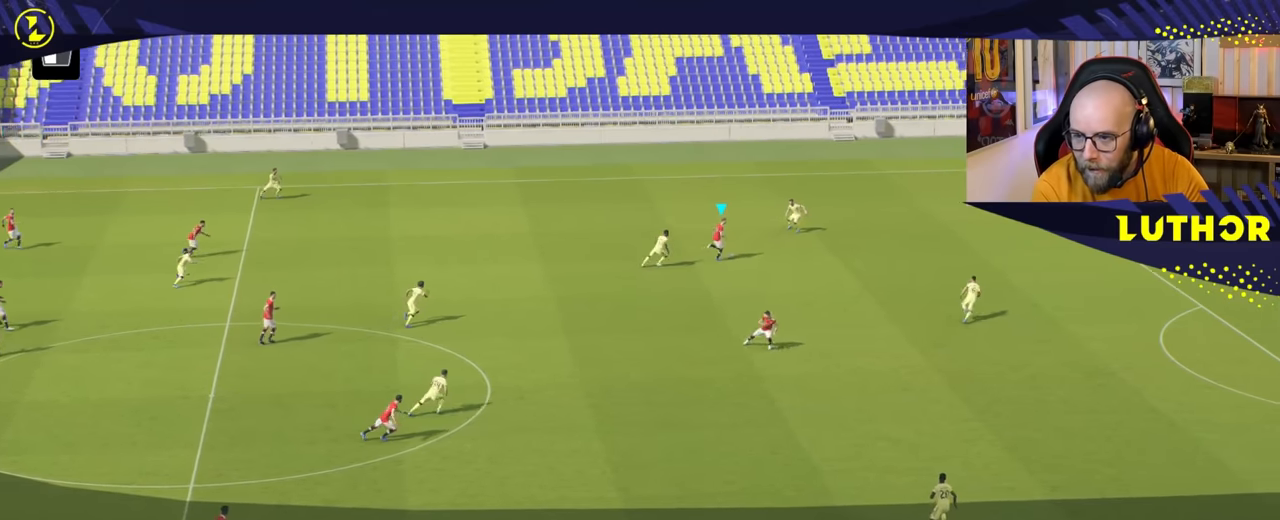
{"buttons": [], "left_stick": "down", "right_stick": "center", "events": []}
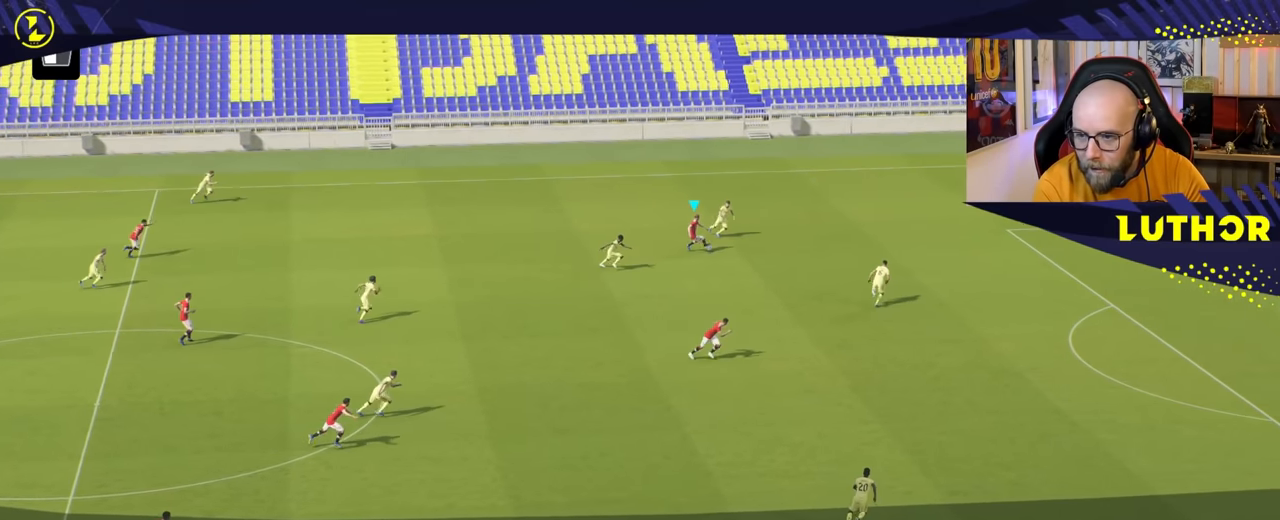
{"buttons": [], "left_stick": "down-right", "right_stick": "center", "events": [[16, "TRIANGLE", "down"], [116, "TRIANGLE", "up"], [466, "left_stick", "down-right"]]}
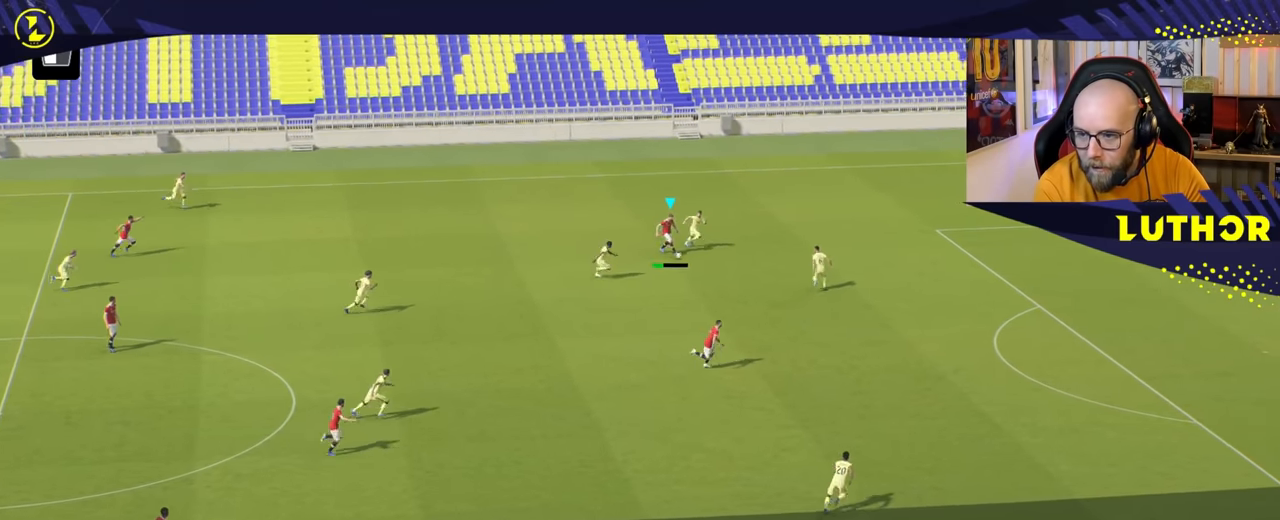
{"buttons": ["R2"], "left_stick": "up-right", "right_stick": "center", "events": [[50, "left_stick", "right"], [83, "R2", "down"], [483, "left_stick", "up-right"]]}
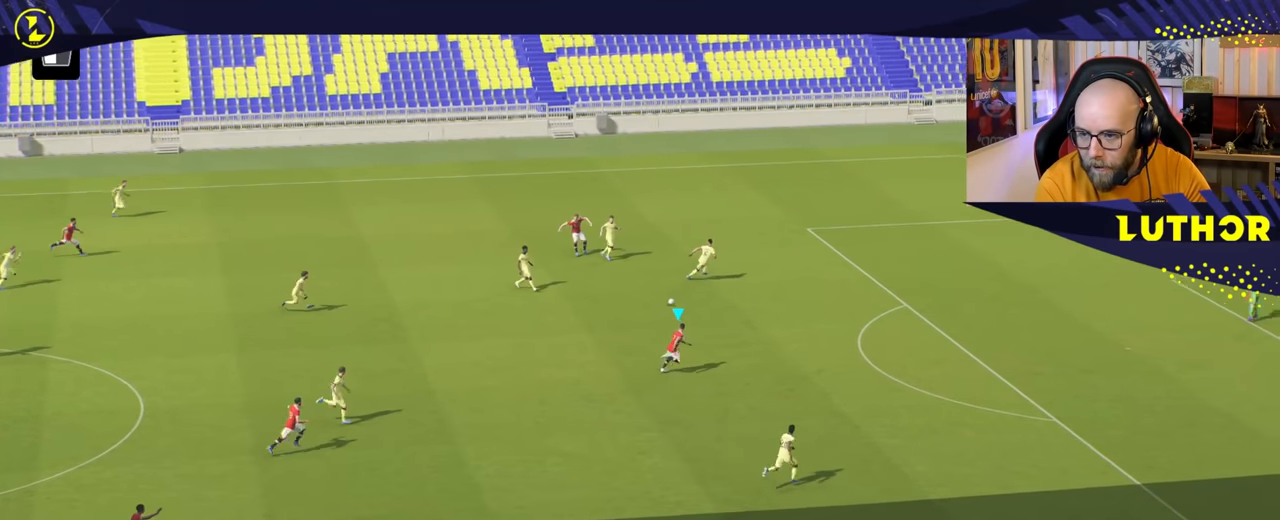
{"buttons": [], "left_stick": "up-right", "right_stick": "center", "events": [[250, "R2", "up"]]}
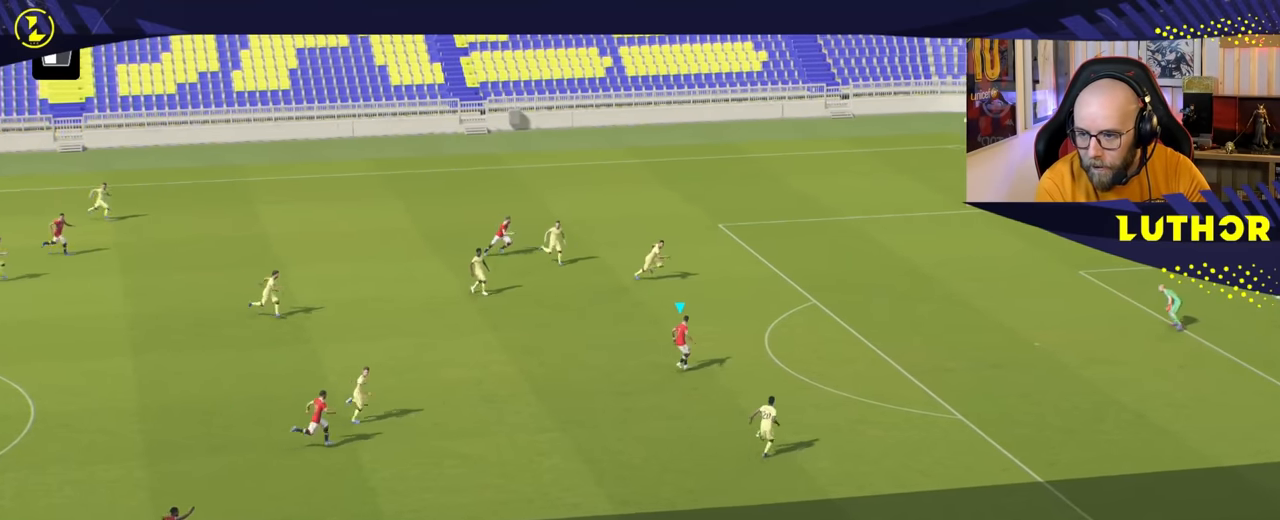
{"buttons": ["R2"], "left_stick": "up", "right_stick": "center", "events": [[166, "left_stick", "up"], [200, "R2", "down"], [233, "SQUARE", "down"], [400, "SQUARE", "up"]]}
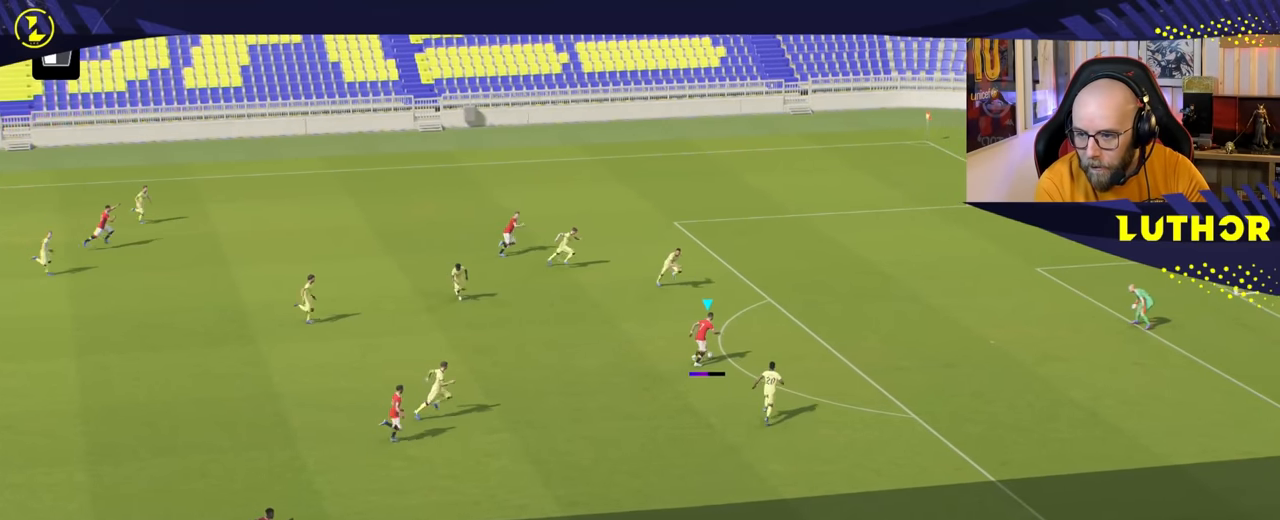
{"buttons": [], "left_stick": "up", "right_stick": "center", "events": [[83, "R2", "up"]]}
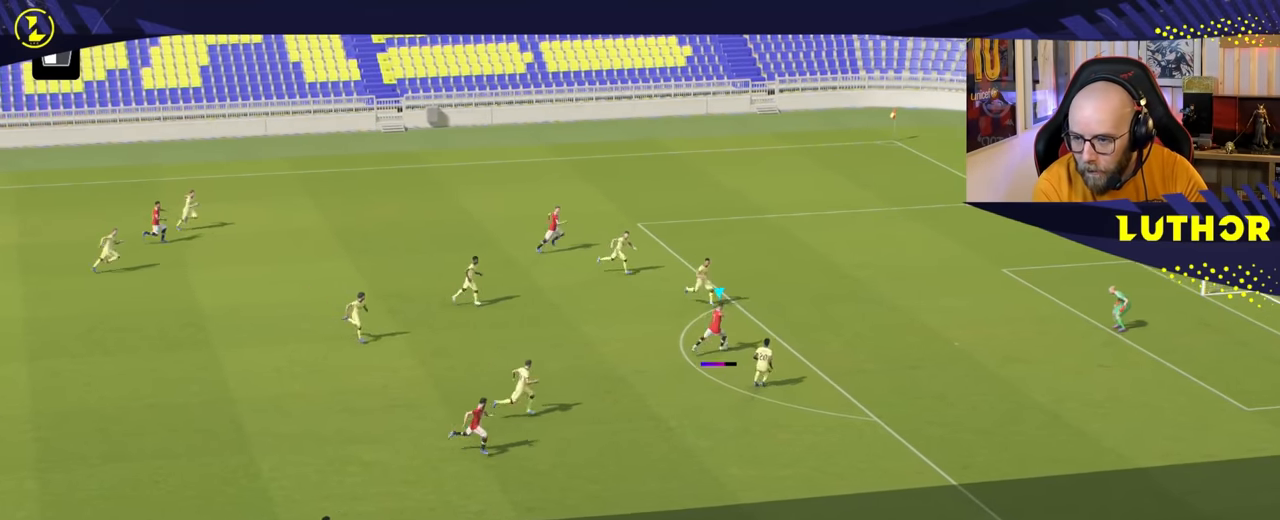
{"buttons": [], "left_stick": "up", "right_stick": "center", "events": []}
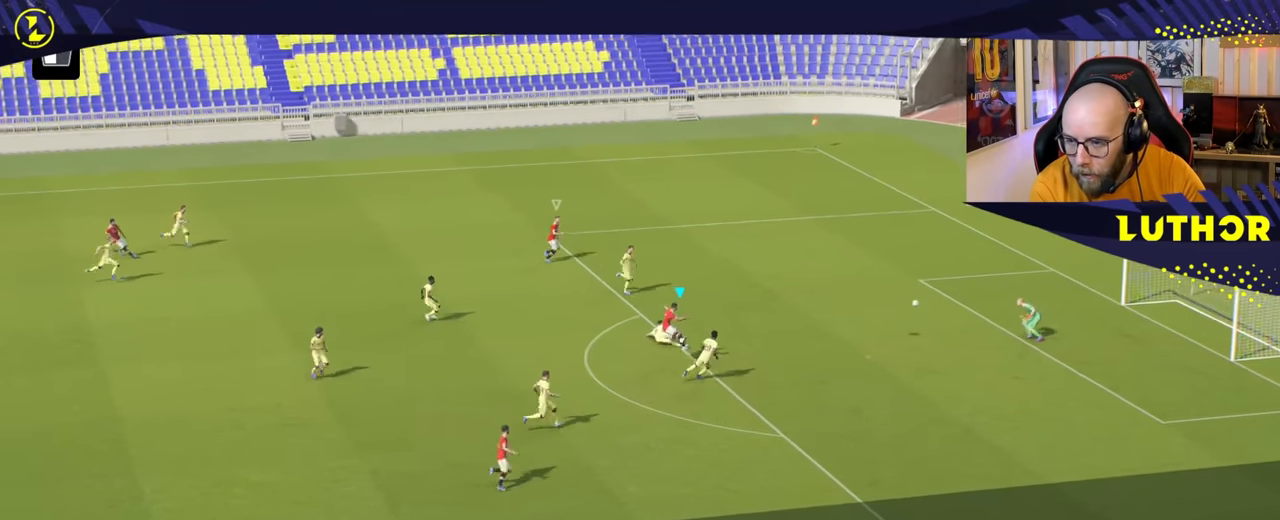
{"buttons": [], "left_stick": "up", "right_stick": "center", "events": []}
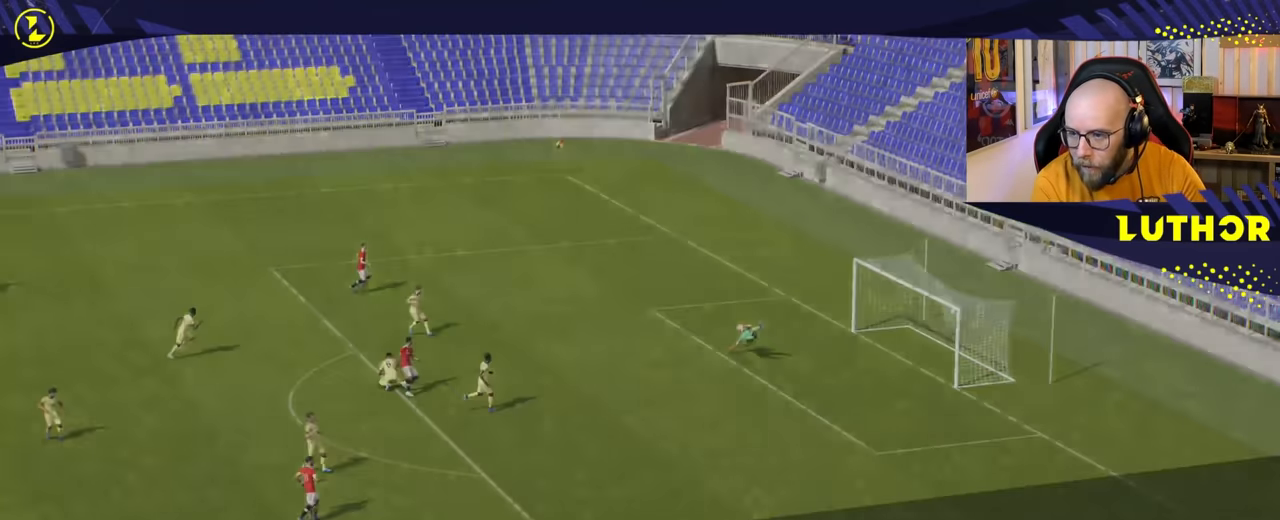
{"buttons": [], "left_stick": "center", "right_stick": "center", "events": [[100, "left_stick", "center"]]}
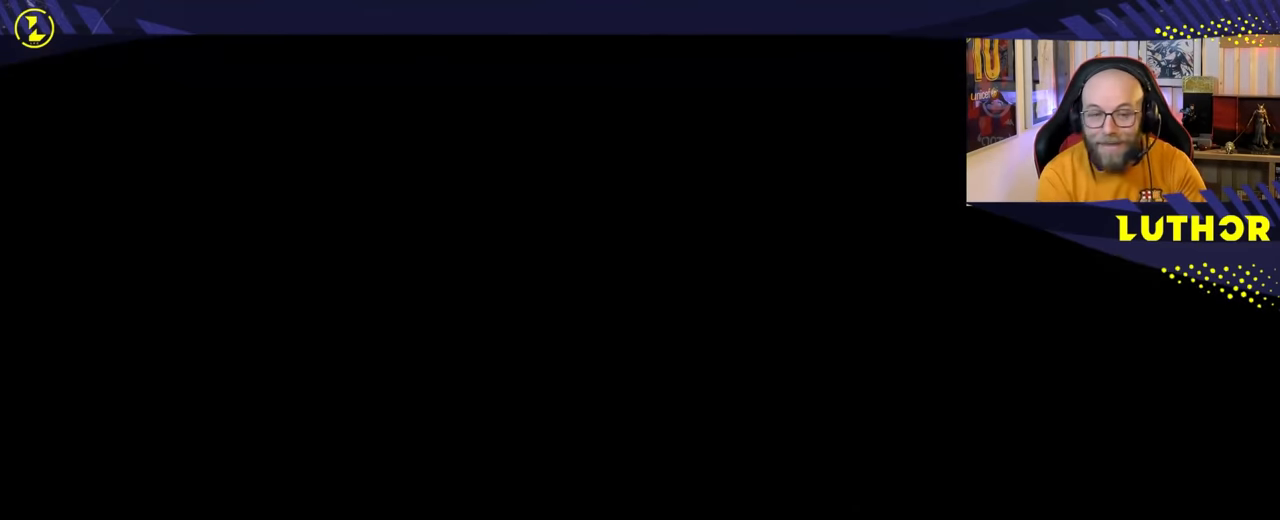
{"buttons": [], "left_stick": "center", "right_stick": "center", "events": []}